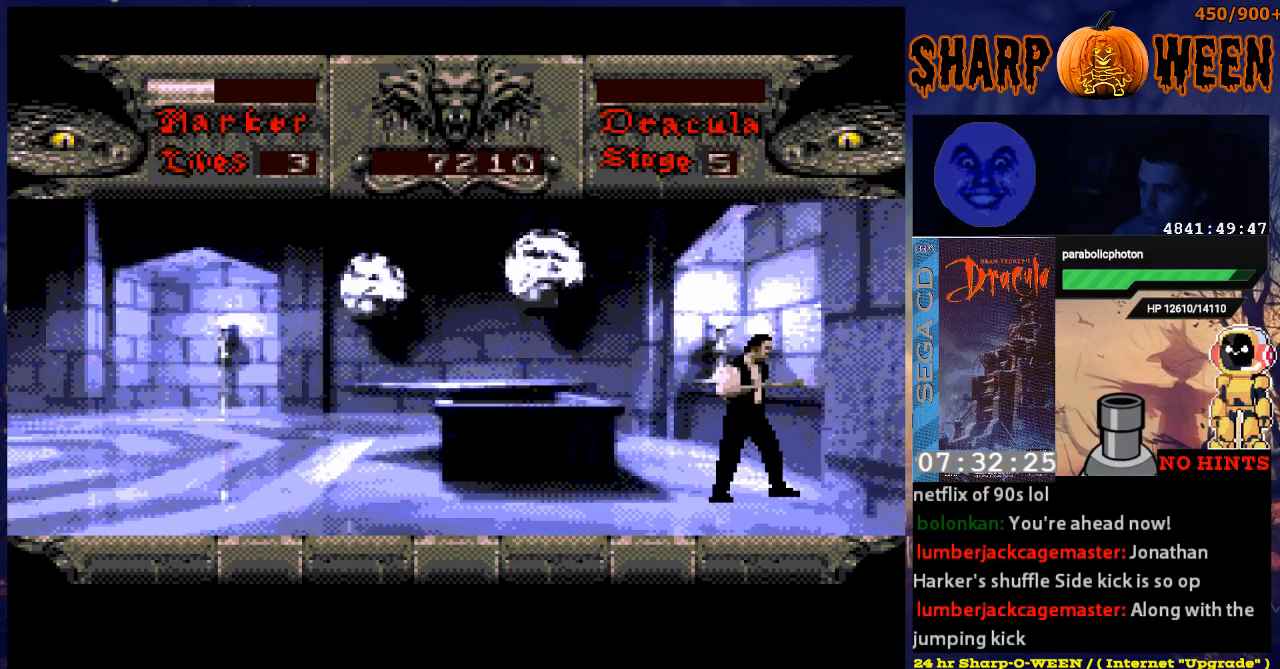
Gameplay with a controller (Xbox layout); each line is a JSON object with the inputs held at the frame after it. "events" lists button and stick changes between this image and that frame as [ms after this image, input, new state], when the widget could be followed in between. Not read: L1 L2 L3 R1 R2 R3.
{"buttons": ["DPAD_RIGHT"], "events": [[435, "DPAD_RIGHT", "down"]]}
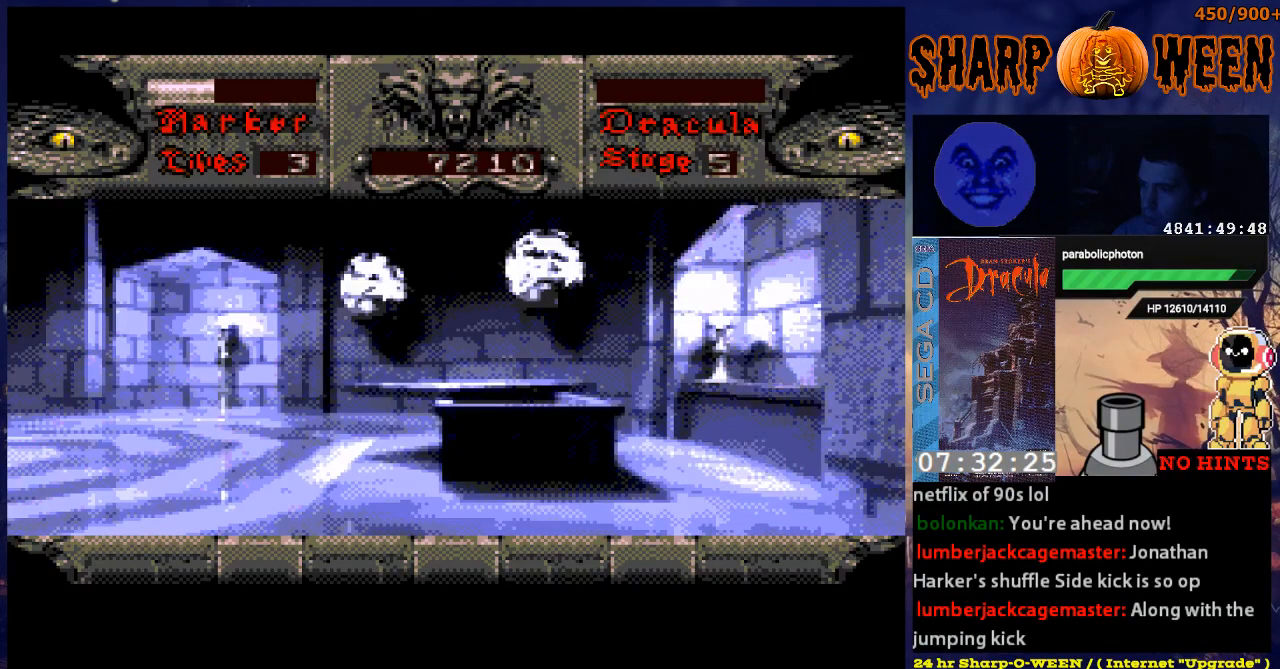
{"buttons": [], "events": [[502, "DPAD_RIGHT", "up"]]}
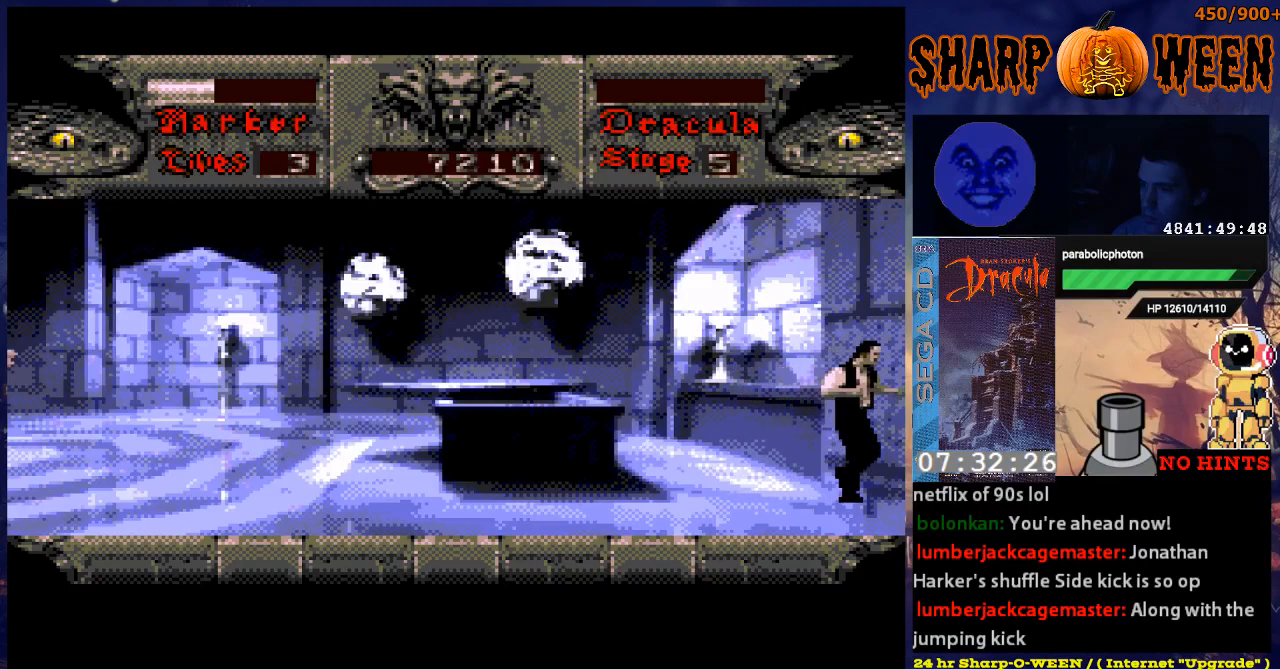
{"buttons": [], "events": []}
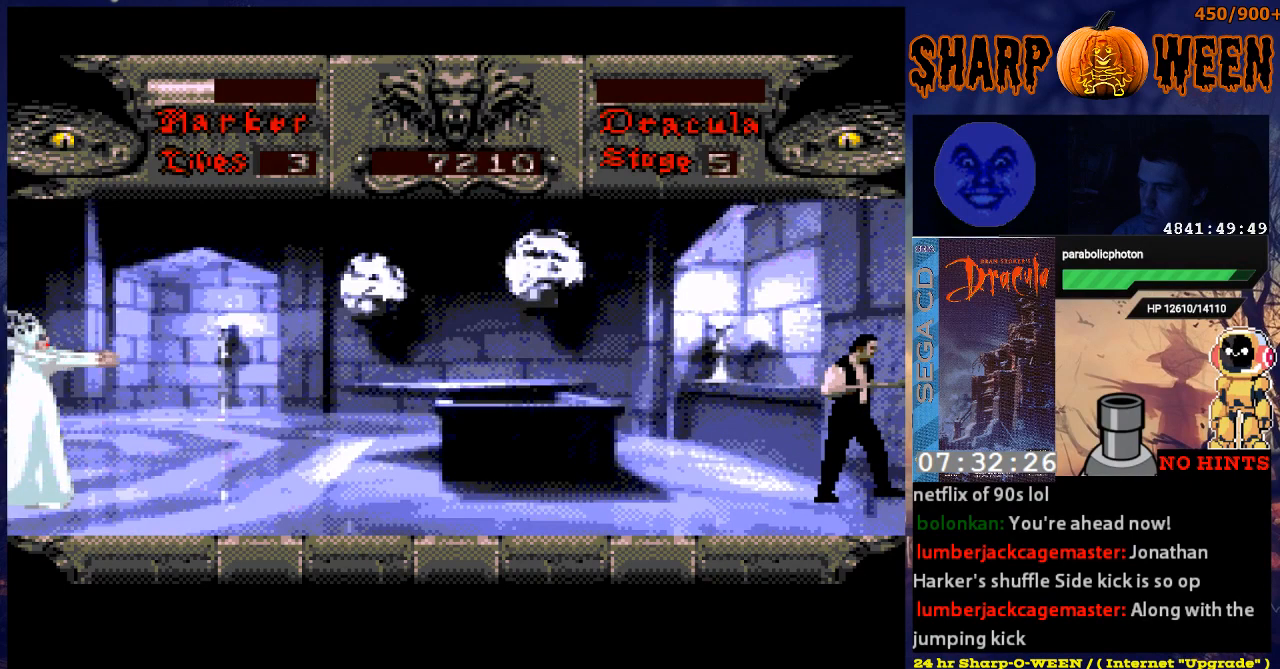
{"buttons": [], "events": [[51, "DPAD_LEFT", "down"], [302, "DPAD_LEFT", "up"]]}
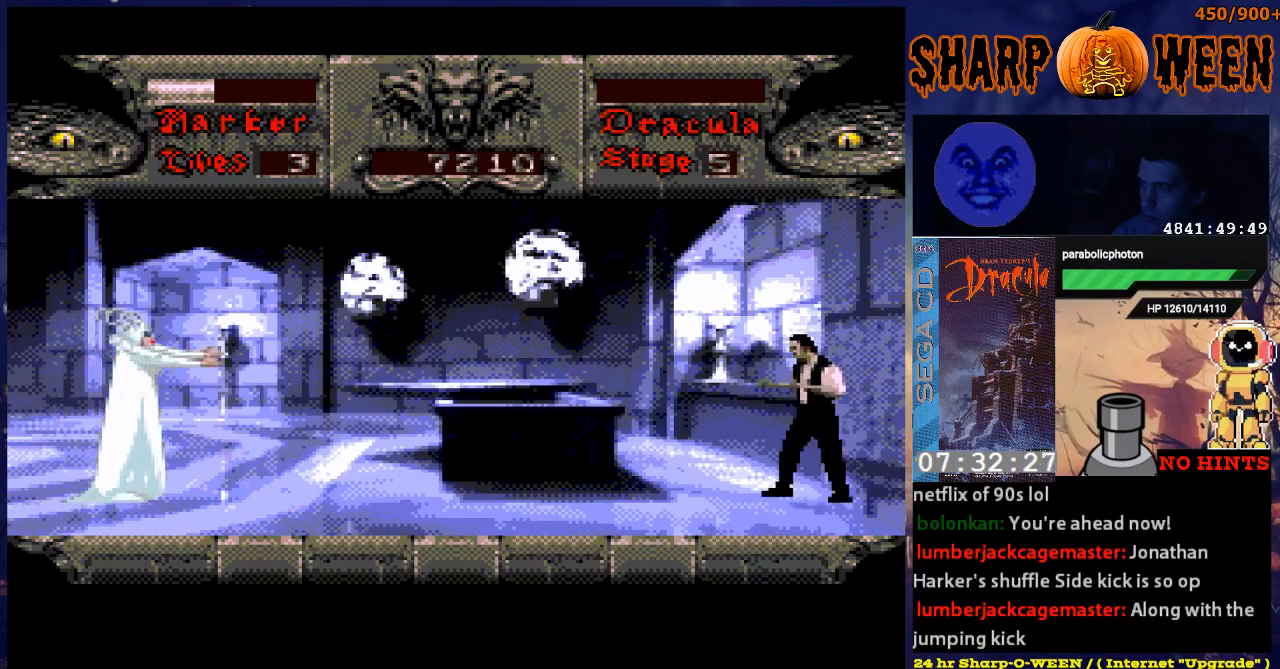
{"buttons": ["DPAD_LEFT"], "events": [[51, "DPAD_RIGHT", "down"], [251, "DPAD_RIGHT", "up"], [452, "DPAD_LEFT", "down"]]}
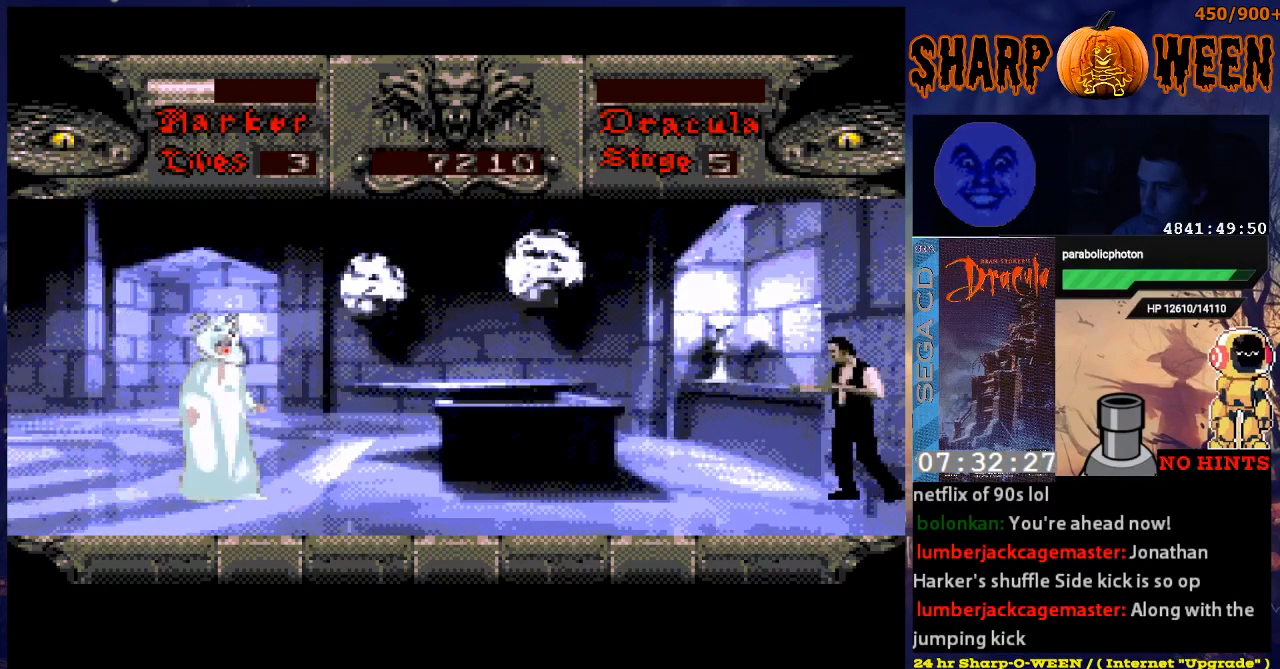
{"buttons": [], "events": [[101, "DPAD_LEFT", "up"]]}
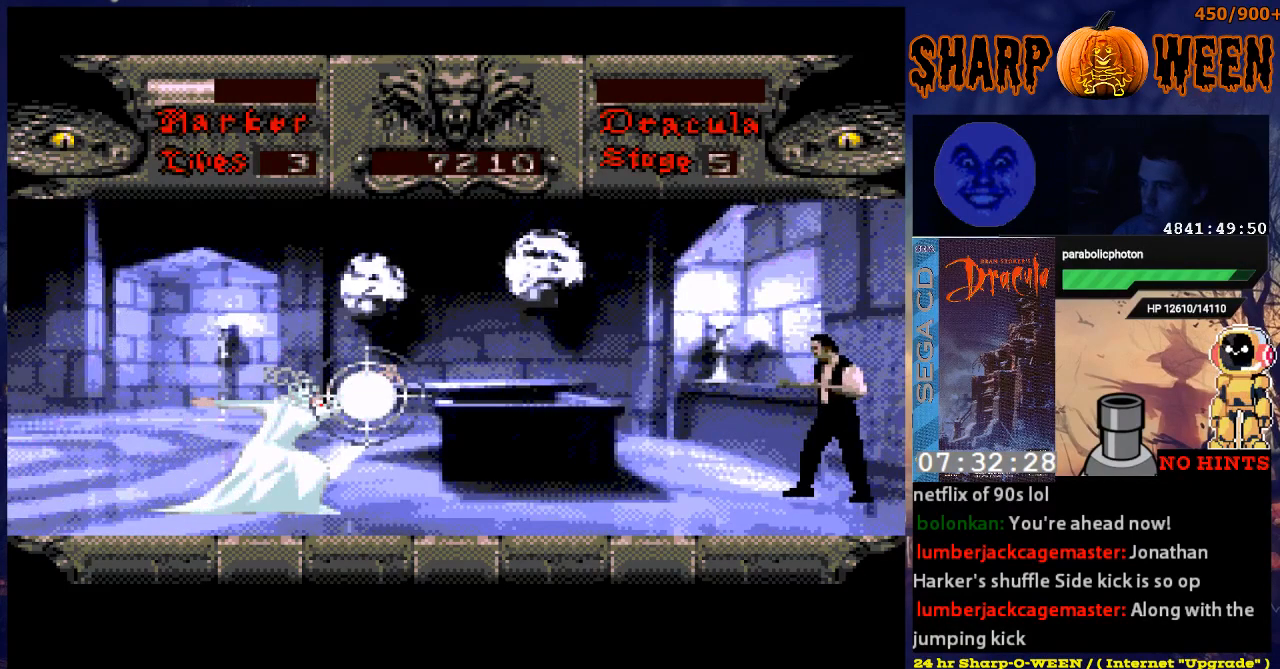
{"buttons": ["A", "DPAD_LEFT"], "events": [[101, "A", "down"], [101, "DPAD_LEFT", "down"], [251, "DPAD_UP", "down"], [402, "DPAD_UP", "up"]]}
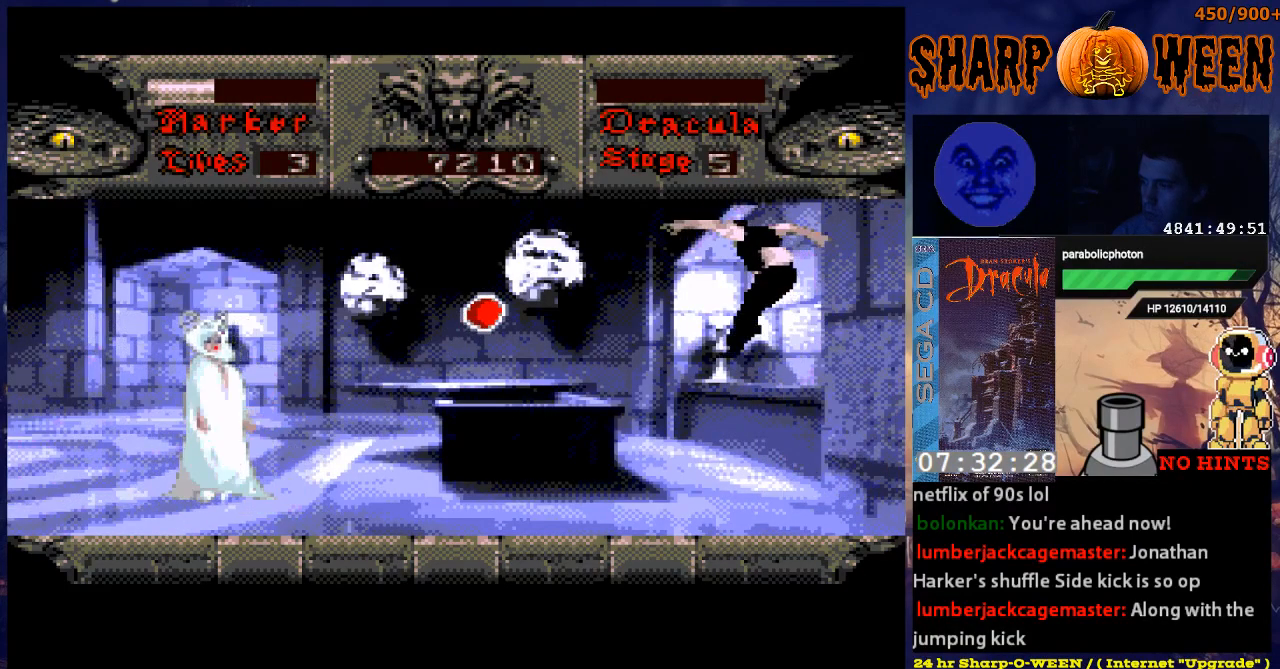
{"buttons": ["DPAD_DOWN"], "events": [[50, "A", "up"], [50, "DPAD_LEFT", "up"], [201, "DPAD_DOWN", "down"]]}
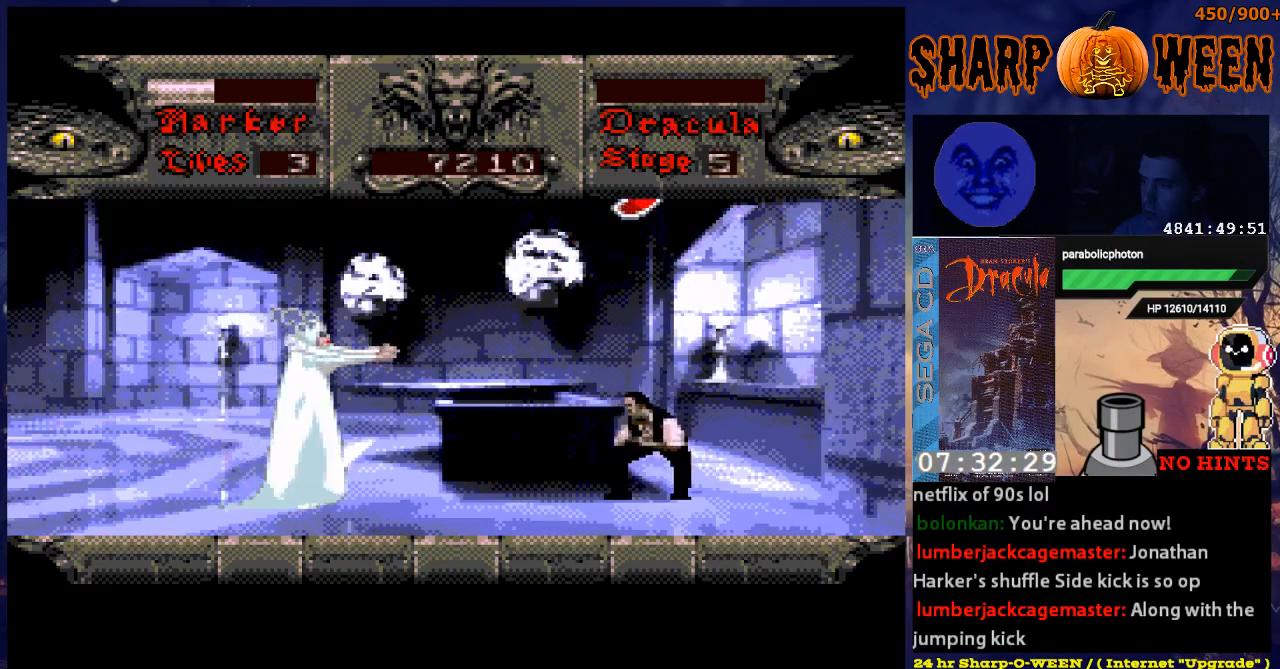
{"buttons": ["DPAD_RIGHT"], "events": [[134, "DPAD_DOWN", "up"], [251, "DPAD_RIGHT", "down"]]}
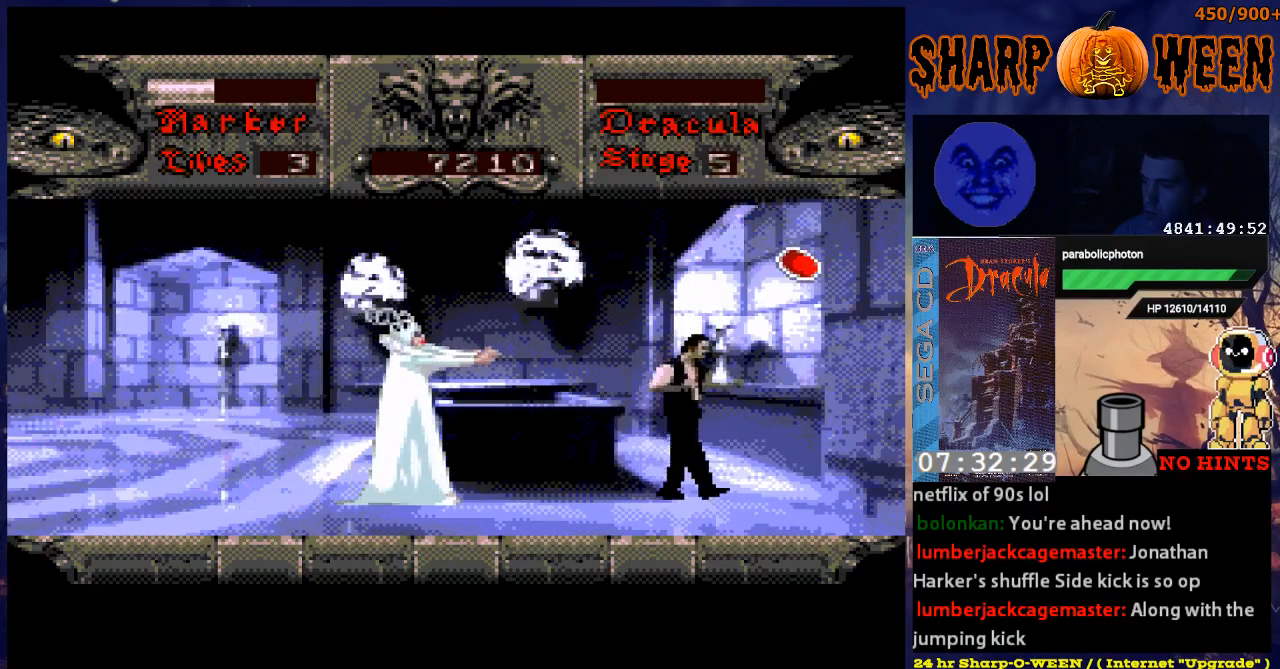
{"buttons": ["DPAD_DOWN"], "events": [[150, "DPAD_RIGHT", "up"], [150, "DPAD_UP", "down"], [201, "DPAD_LEFT", "down"], [201, "DPAD_UP", "up"], [351, "DPAD_DOWN", "down"], [351, "DPAD_LEFT", "up"]]}
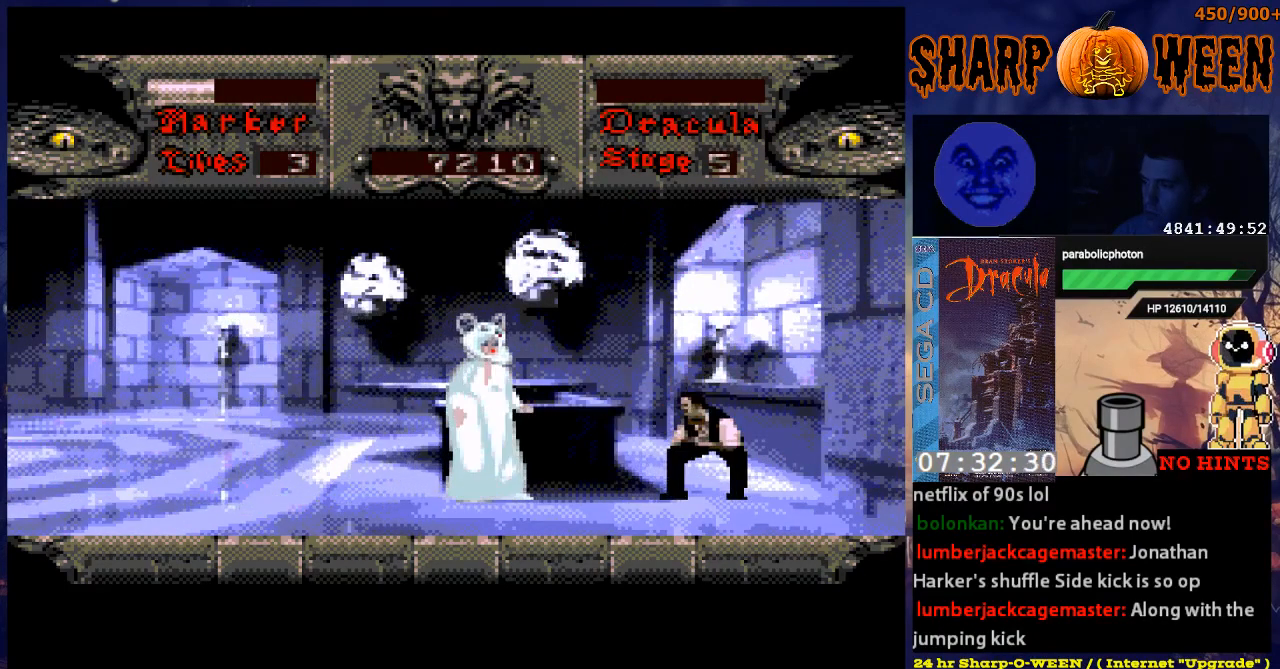
{"buttons": ["DPAD_DOWN"], "events": []}
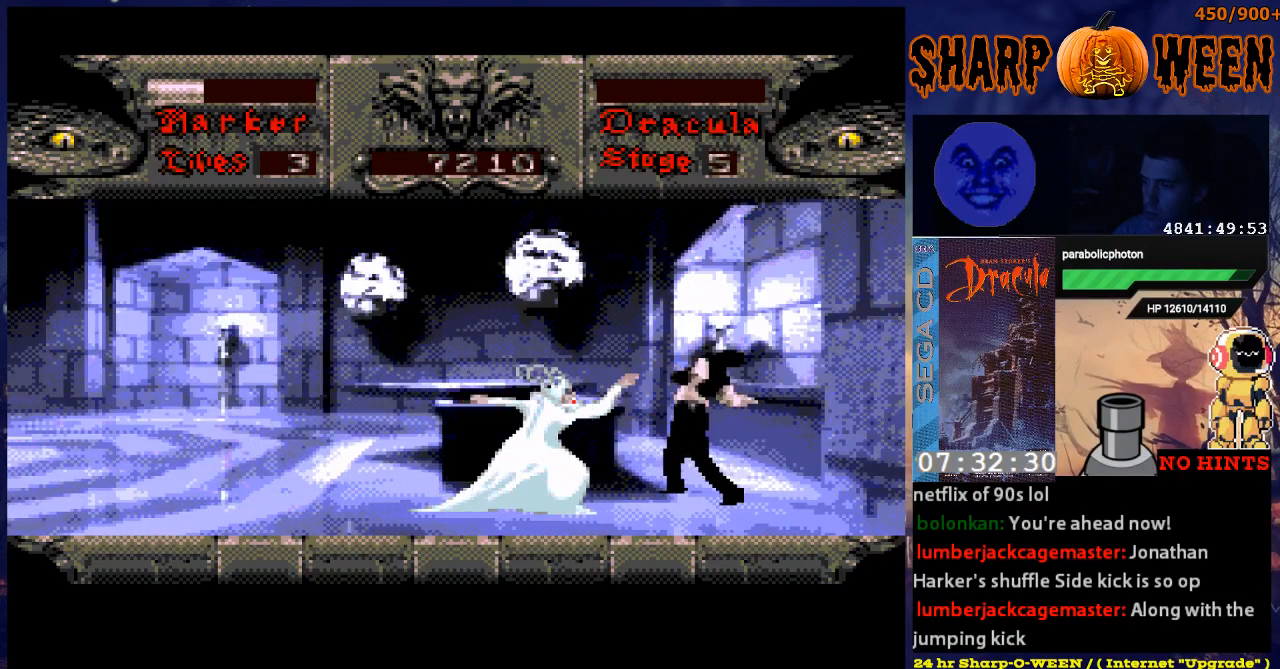
{"buttons": ["DPAD_LEFT"], "events": [[150, "C", "down"], [150, "DPAD_DOWN", "up"], [150, "DPAD_LEFT", "down"], [184, "C", "up"], [284, "C", "down"], [334, "C", "up"], [385, "C", "down"], [435, "C", "up"]]}
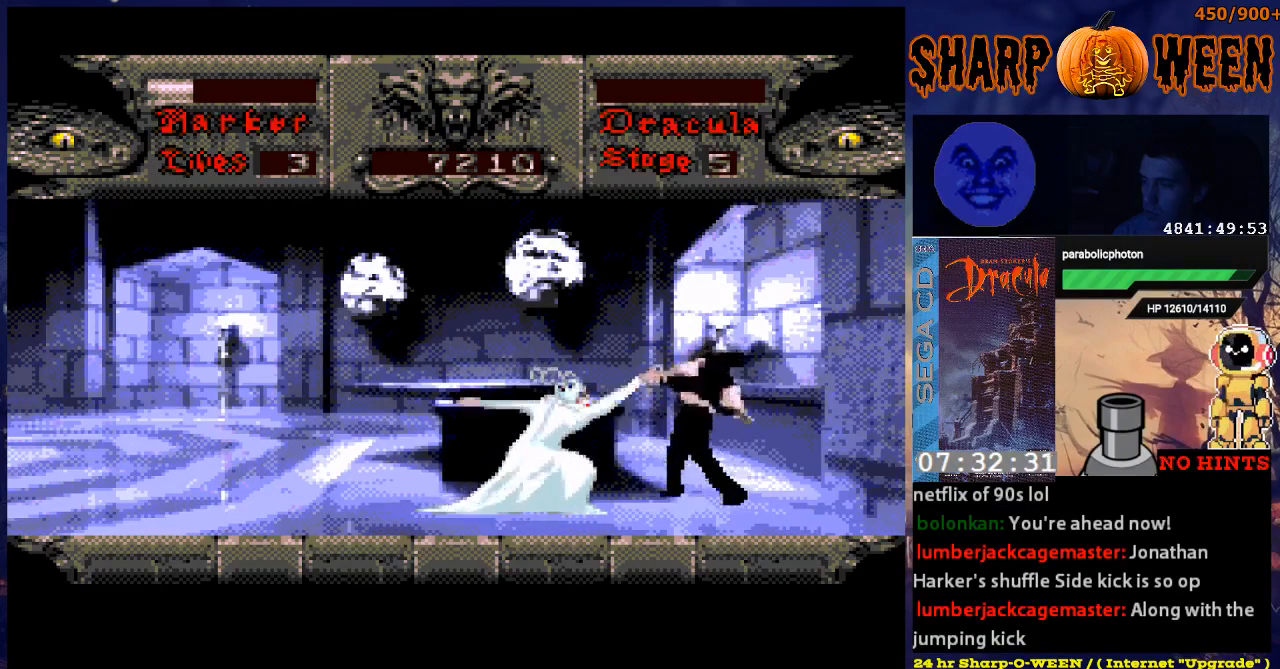
{"buttons": ["DPAD_RIGHT"], "events": [[33, "C", "down"], [83, "C", "up"], [184, "C", "down"], [234, "C", "up"], [234, "DPAD_LEFT", "up"], [234, "DPAD_UP", "down"], [284, "C", "down"], [284, "DPAD_RIGHT", "down"], [284, "DPAD_UP", "up"], [385, "C", "up"]]}
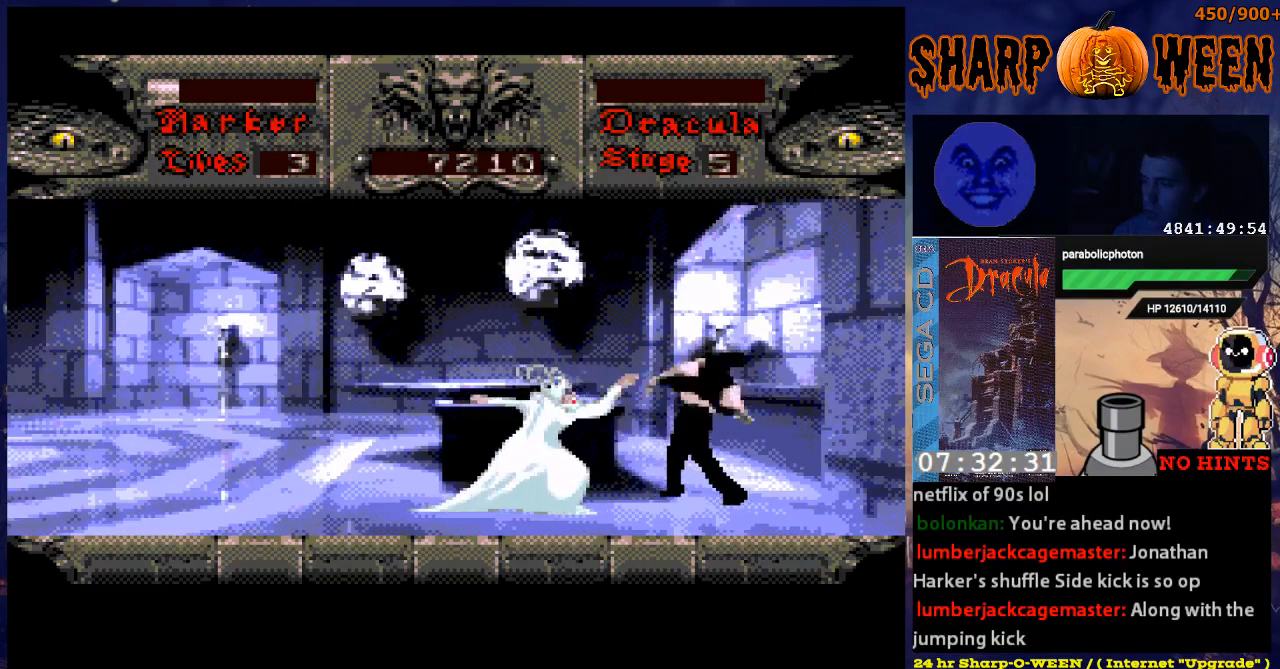
{"buttons": ["DPAD_RIGHT"], "events": []}
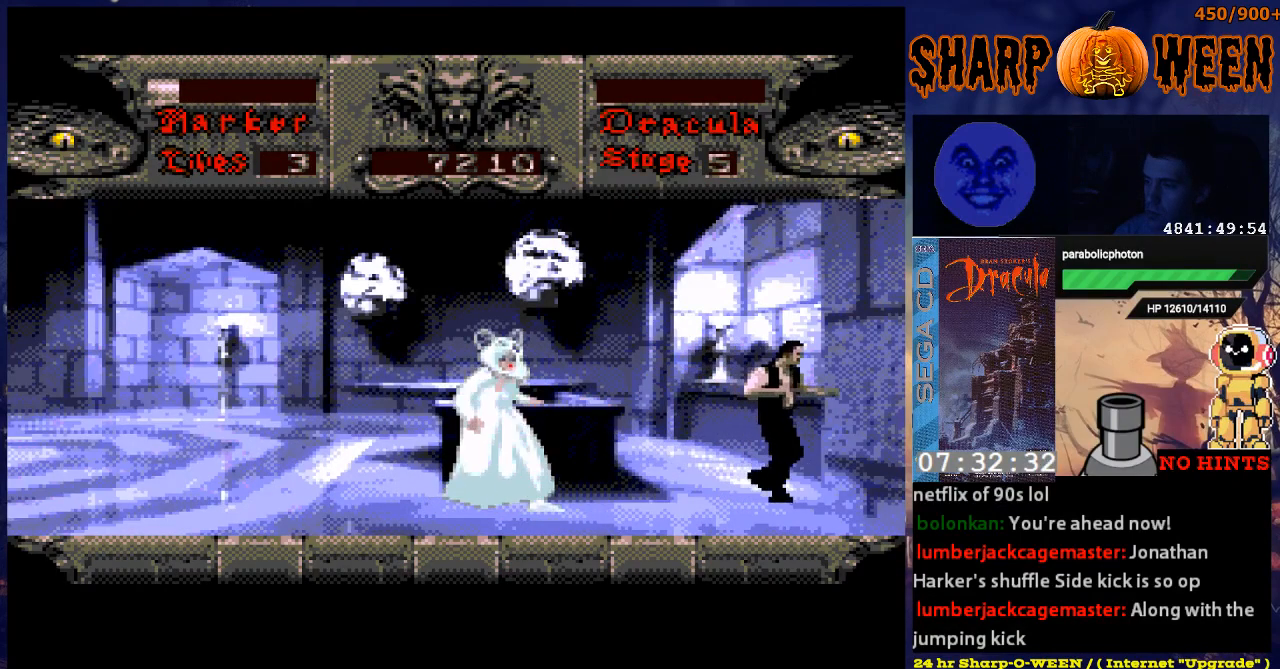
{"buttons": ["DPAD_LEFT"], "events": [[133, "DPAD_RIGHT", "up"], [284, "DPAD_LEFT", "down"]]}
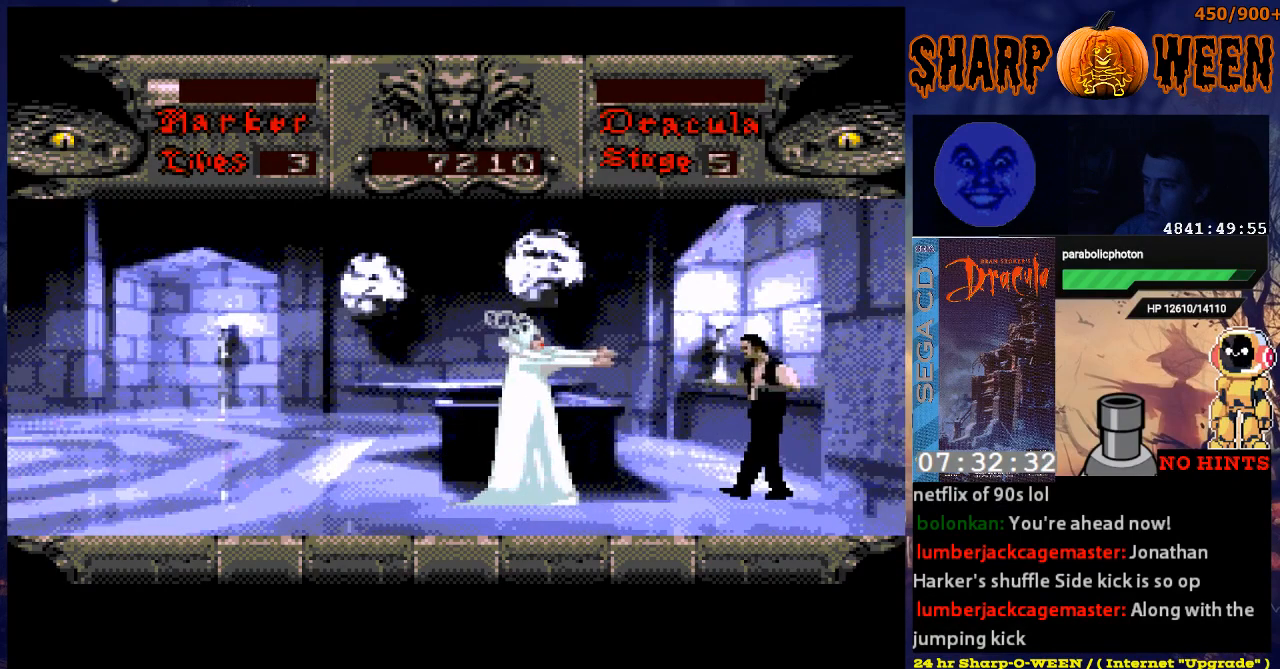
{"buttons": ["C", "DPAD_LEFT"], "events": [[34, "DPAD_DOWN", "down"], [34, "DPAD_LEFT", "up"], [184, "DPAD_DOWN", "up"], [285, "DPAD_LEFT", "down"], [335, "C", "down"], [385, "C", "up"], [486, "C", "down"]]}
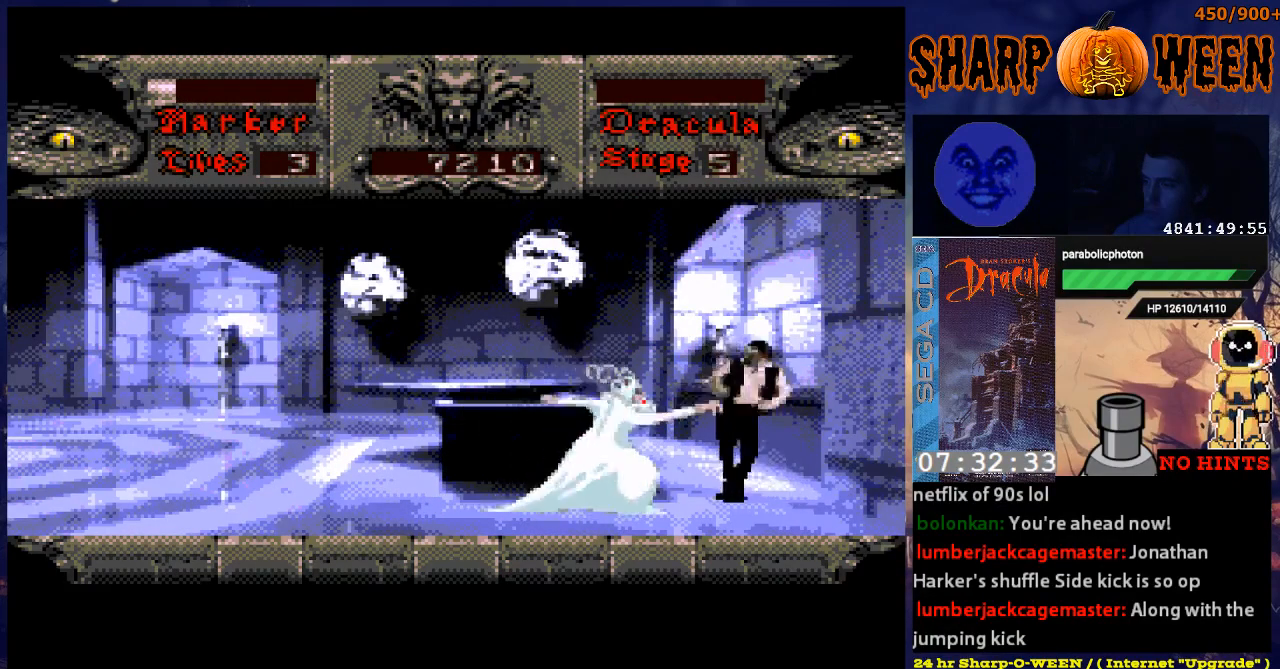
{"buttons": ["C", "DPAD_LEFT"], "events": [[34, "C", "up"], [84, "C", "down"], [134, "C", "up"], [184, "C", "down"], [285, "C", "up"], [335, "C", "down"], [435, "C", "up"], [485, "C", "down"]]}
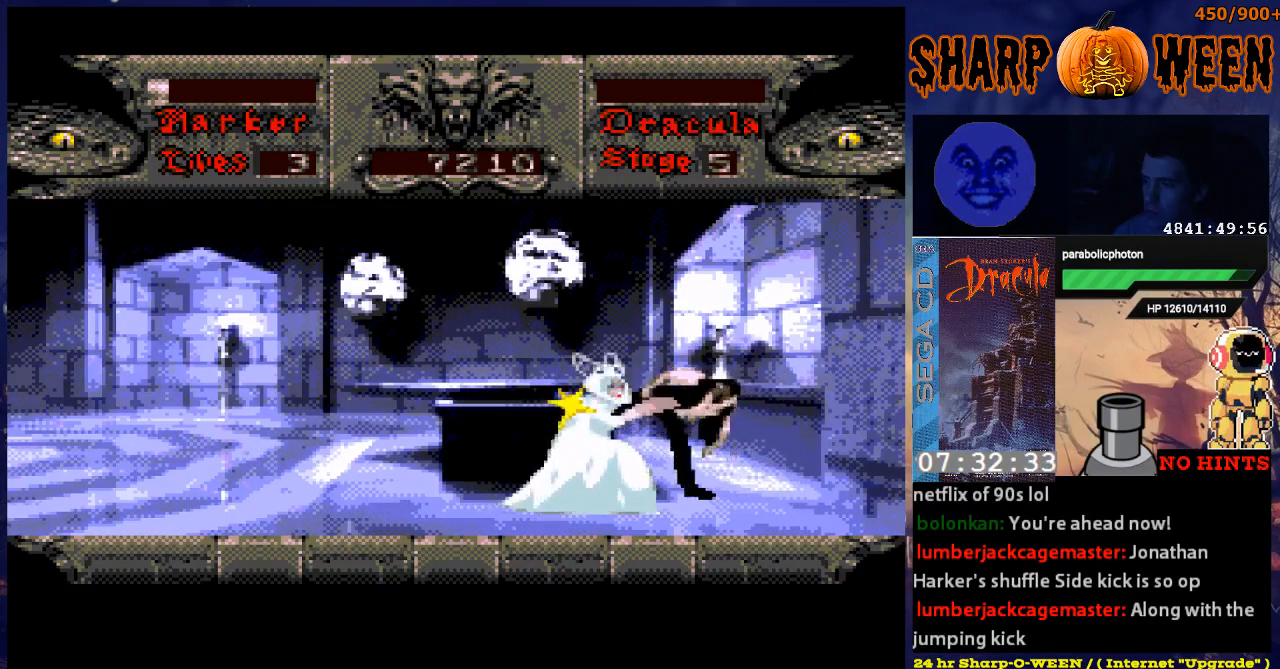
{"buttons": ["DPAD_LEFT"], "events": [[184, "C", "up"], [234, "C", "down"], [335, "C", "up"], [385, "C", "down"], [485, "C", "up"]]}
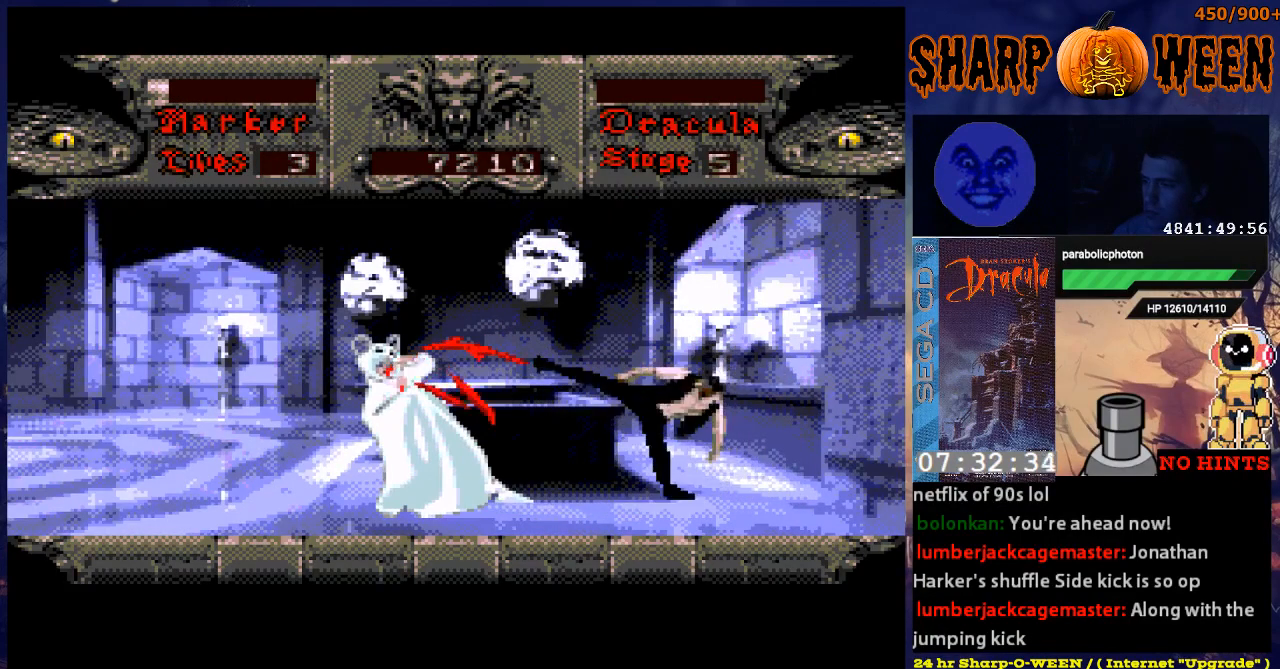
{"buttons": ["DPAD_DOWN", "DPAD_LEFT"], "events": [[34, "C", "down"], [34, "DPAD_LEFT", "up"], [134, "C", "up"], [134, "DPAD_UP", "down"], [184, "DPAD_UP", "up"], [234, "DPAD_RIGHT", "down"], [385, "DPAD_DOWN", "down"], [385, "DPAD_RIGHT", "up"], [435, "DPAD_LEFT", "down"]]}
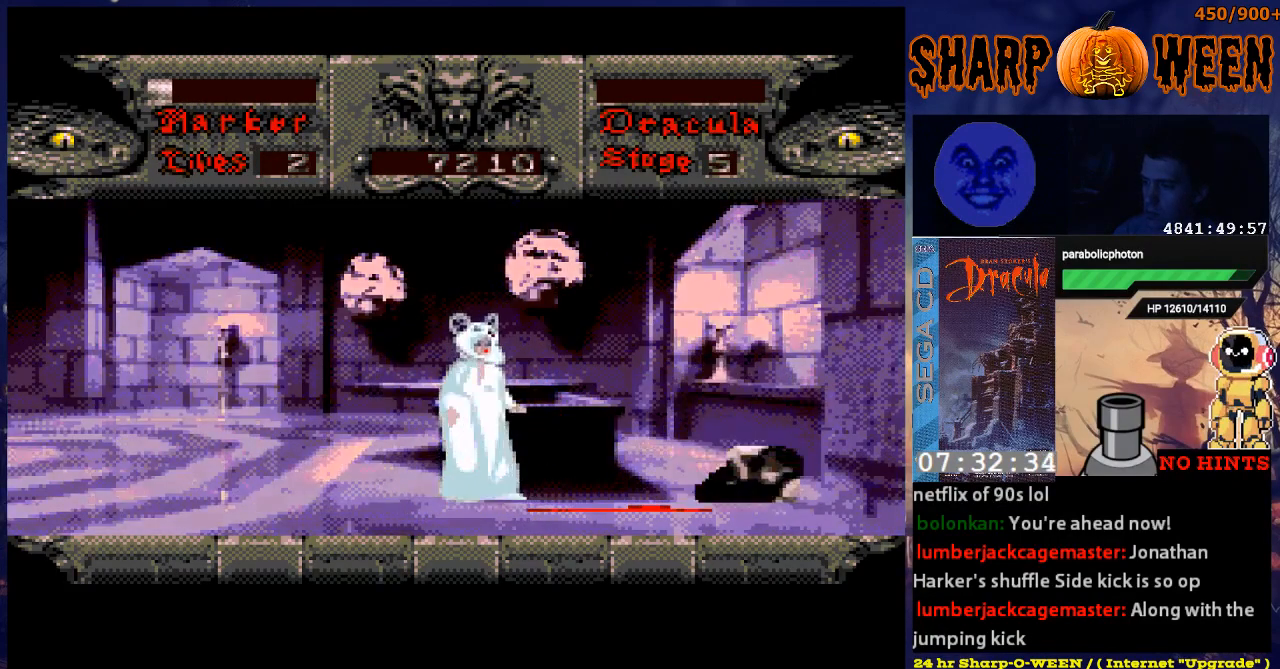
{"buttons": ["DPAD_RIGHT"], "events": [[101, "DPAD_LEFT", "up"], [101, "DPAD_RIGHT", "down"], [117, "DPAD_DOWN", "up"]]}
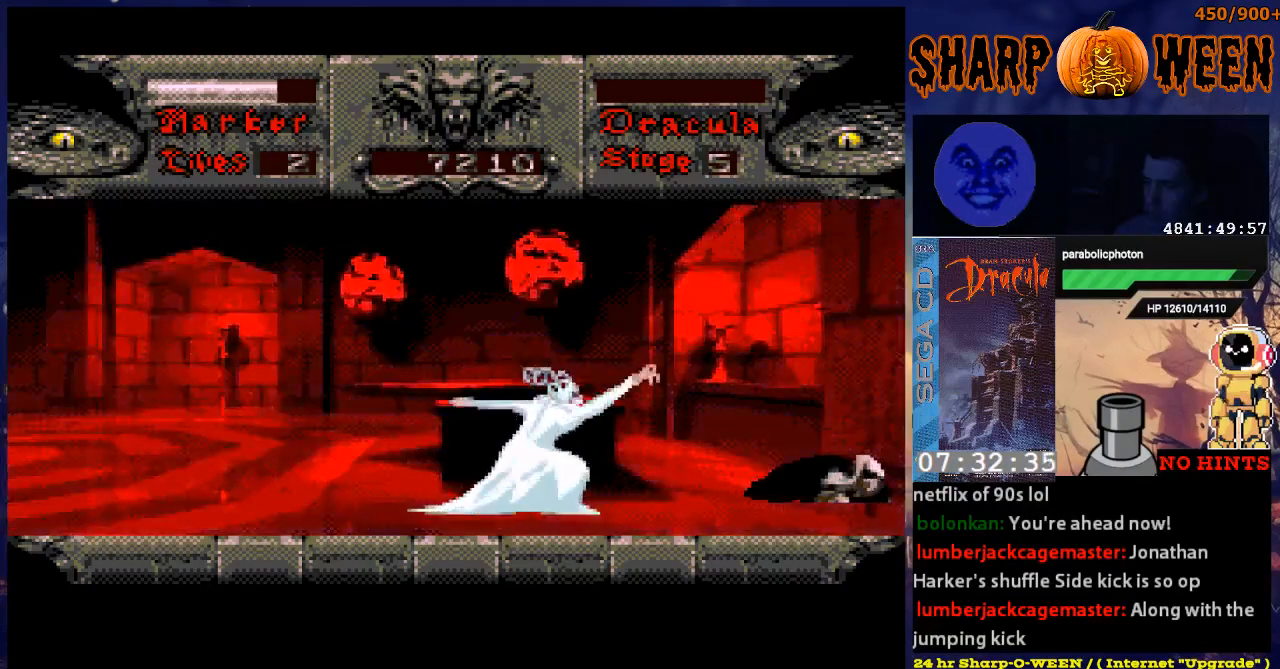
{"buttons": [], "events": [[50, "DPAD_RIGHT", "up"]]}
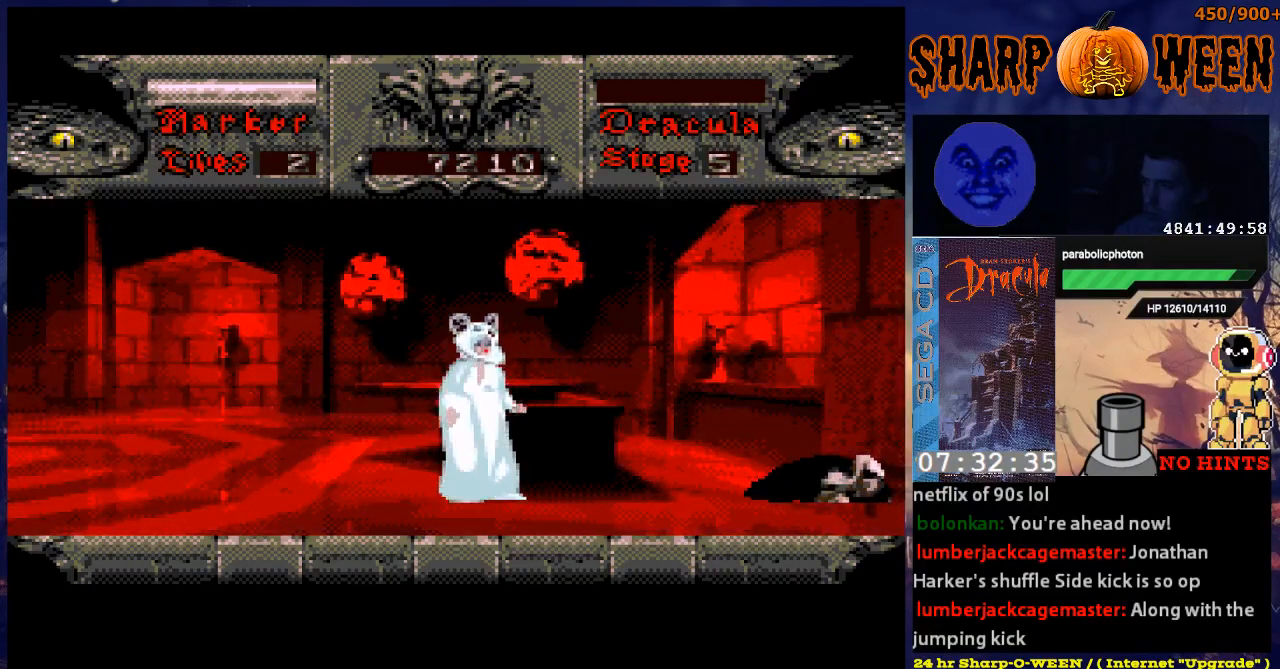
{"buttons": [], "events": []}
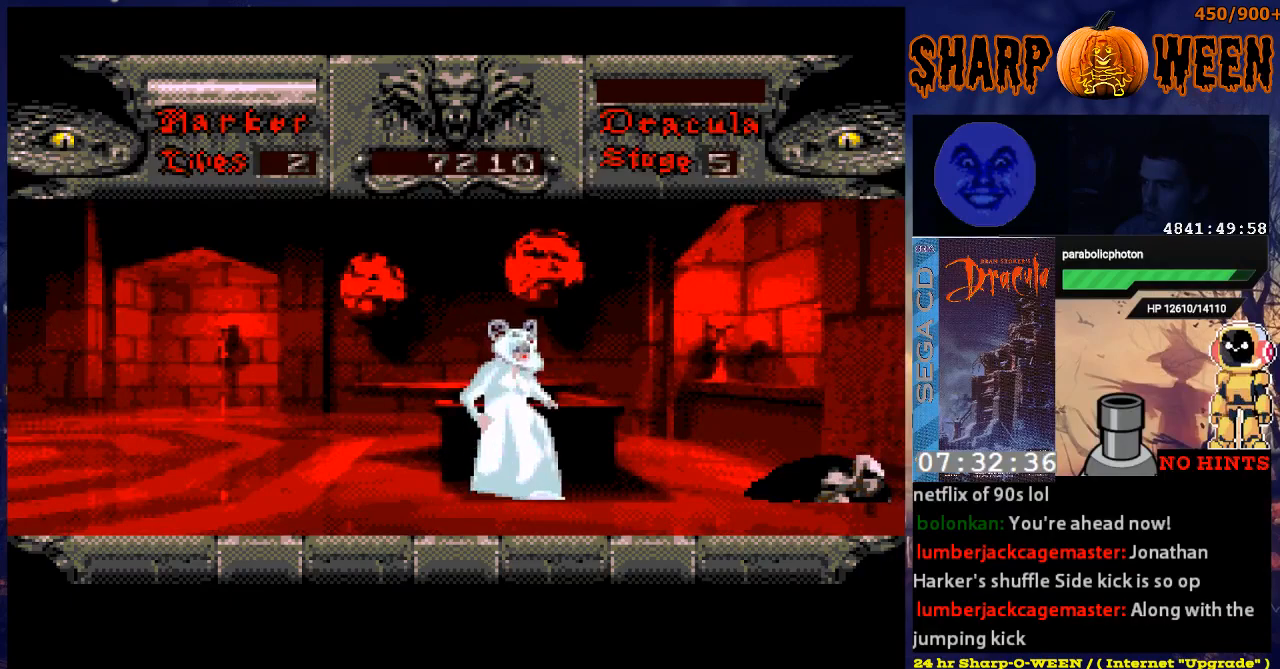
{"buttons": [], "events": [[201, "START", "down"], [401, "START", "up"]]}
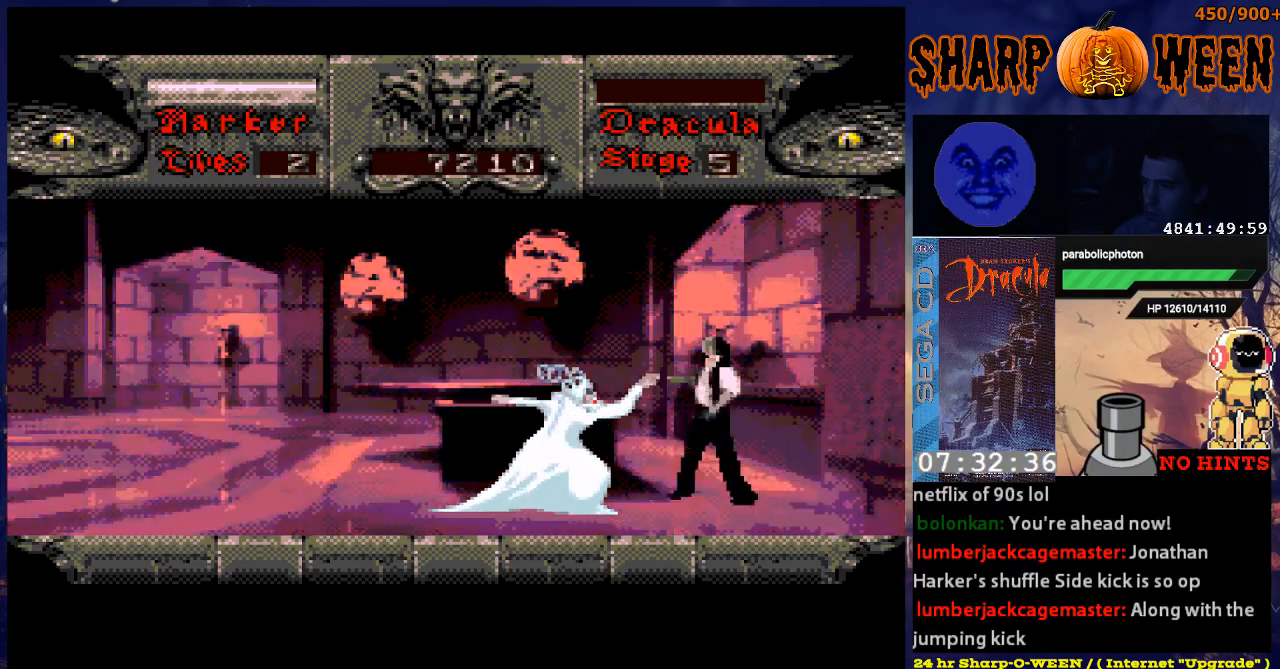
{"buttons": ["DPAD_LEFT"], "events": [[100, "DPAD_LEFT", "down"], [134, "C", "down"], [334, "C", "up"], [385, "C", "down"], [502, "C", "up"]]}
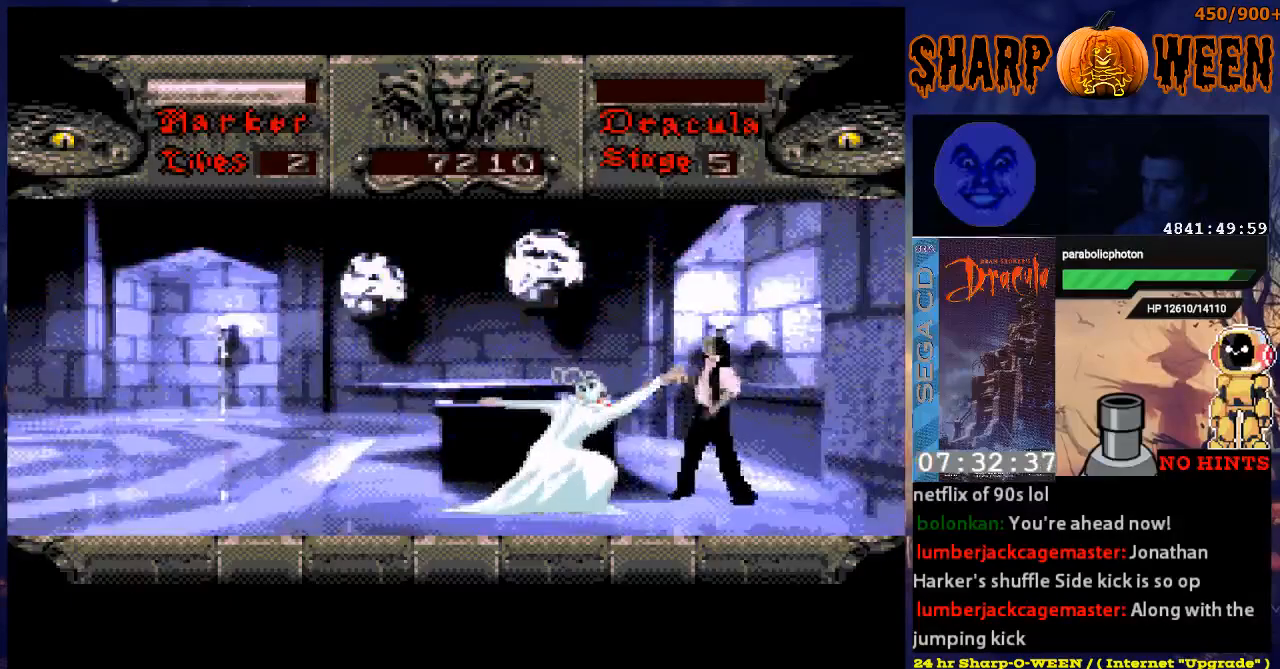
{"buttons": ["B", "C", "DPAD_LEFT"], "events": [[16, "C", "down"], [234, "C", "up"], [234, "DPAD_LEFT", "up"], [284, "C", "down"], [284, "DPAD_LEFT", "down"], [284, "DPAD_UP", "down"], [334, "C", "up"], [368, "DPAD_UP", "up"], [385, "B", "down"], [435, "C", "down"]]}
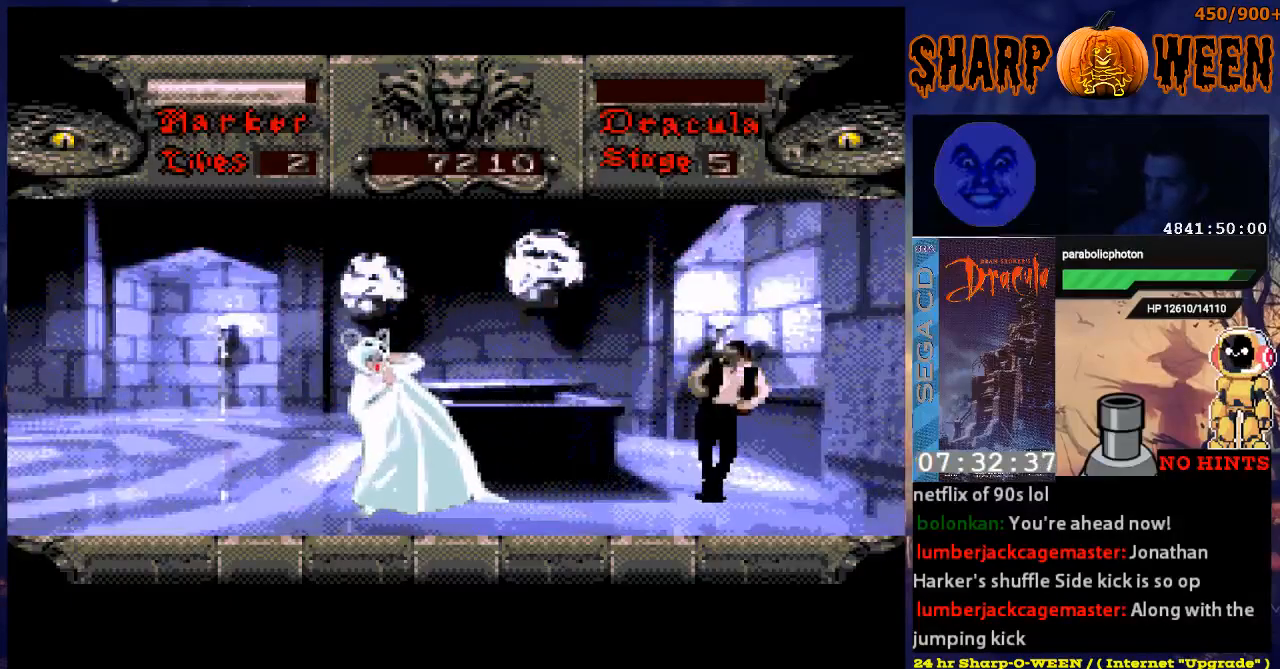
{"buttons": ["DPAD_RIGHT"], "events": [[16, "C", "up"], [83, "B", "up"], [83, "DPAD_UP", "down"], [133, "DPAD_LEFT", "up"], [133, "DPAD_UP", "up"], [184, "DPAD_RIGHT", "down"]]}
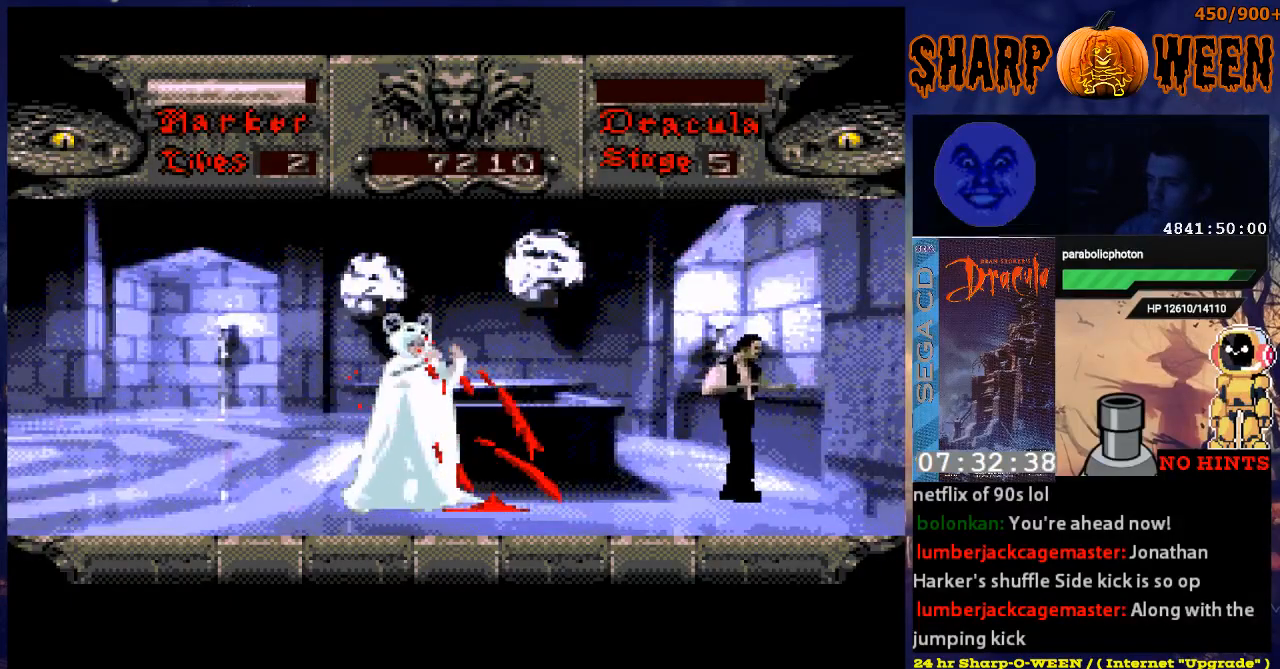
{"buttons": ["DPAD_DOWN"], "events": [[234, "DPAD_RIGHT", "up"], [284, "DPAD_LEFT", "down"], [434, "DPAD_DOWN", "down"], [434, "DPAD_LEFT", "up"]]}
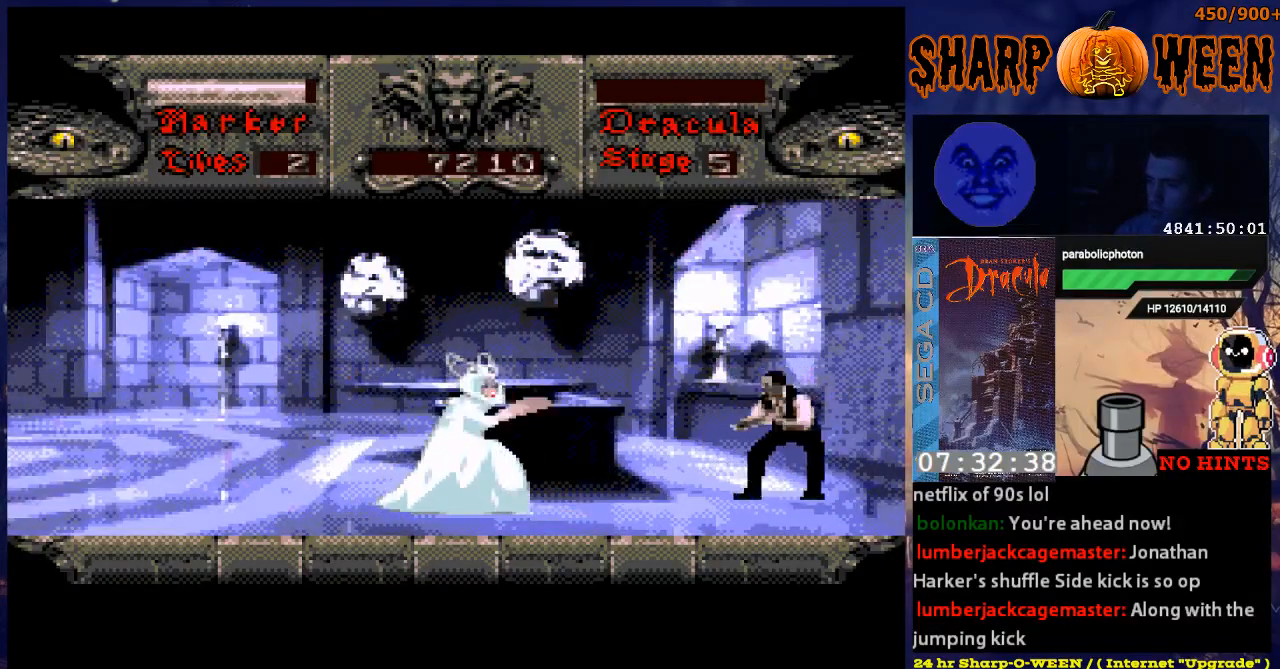
{"buttons": ["DPAD_DOWN"], "events": []}